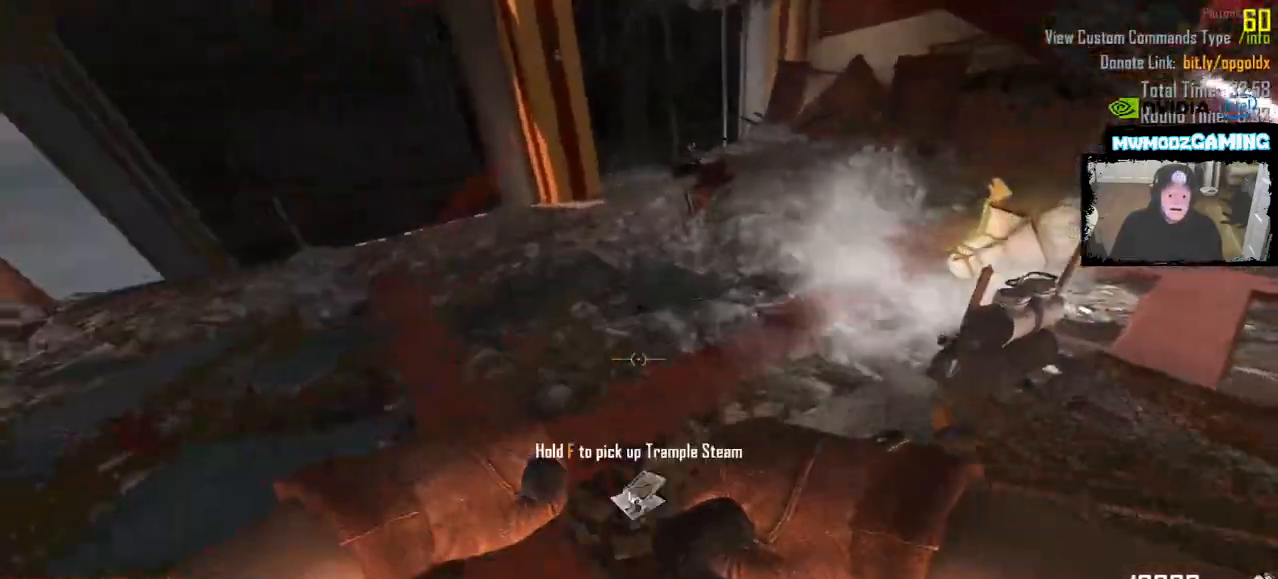
Gameplay with keyboard and mouse; each line is a JSON object with the keys and mouse buttons held at the frame after it. "events" lists presses ("down") and releases ("up") of ".", "/", "0", "1", "2", "3", "4", "5", "6", "7", "8", "9", "a", "alt_l", "alt_r", "b", "backslash", "backspace", "c", "caps_lock", "comma", "ctrl_l", "ctrl_r", "d", "e", "equals", "escape", "f", "f1", "f10", "f11", "f12", "f2", "f3", "f4", "f5", "f6", "f7", "f8", "f9", "g", "h", "i", "j", "k", "l", "lbracket", "m", "minus", "n", "o", "p", "q", "quote", "r", "rbracket", "return", "s", "semicolon", "shift_l", "shift_r", "super", "t", "tab", "tilde", "u", "v", "w", "x", "y", "z", "mouse_left", "mouse_wheel", "mouse_right", "mouse_mb4" and "mouse_mb5" between this image and that frame as [ms after this image, input, new state], when the widget could be followed in between. "mouse_left", "mouse_wheel", "mouse_right", "mouse_mb4", "mouse_mb5" = the "left", "wheel", "right", "mb4", "mb5" buttons of the "mouse" list. No other keys are recorded. "wheel" means that the mouse wheel is clicked or scrolled. Not read: mouse_move.
{"keys": ["a", "w"], "mouse": []}
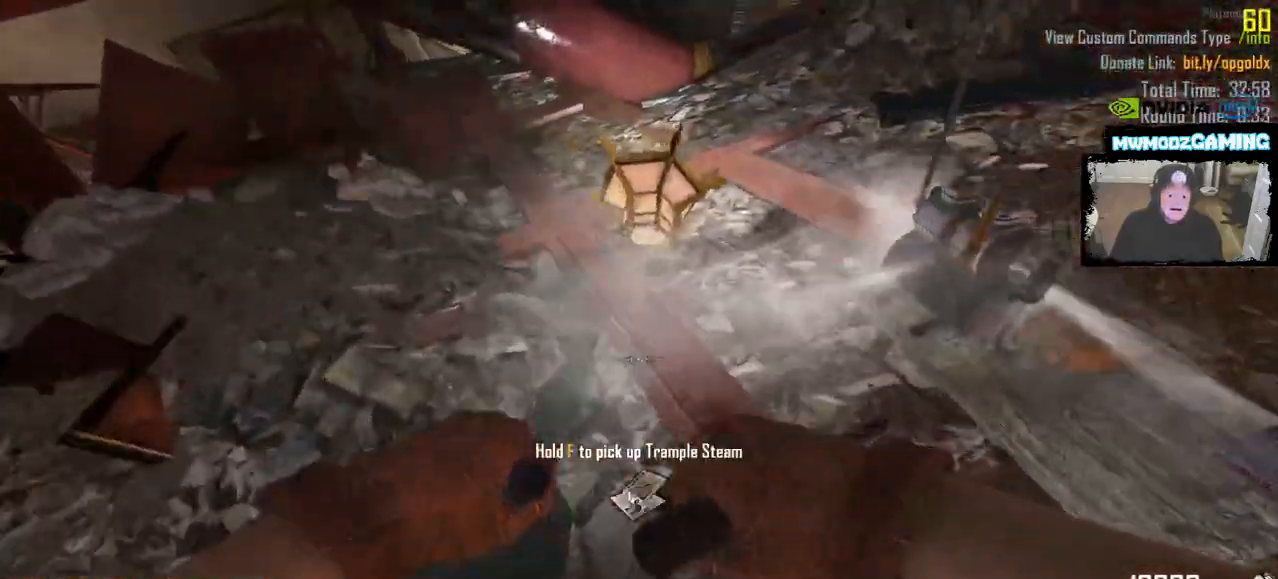
{"keys": ["a", "w"], "mouse": [], "events": [[50, "a", "up"], [316, "a", "down"]]}
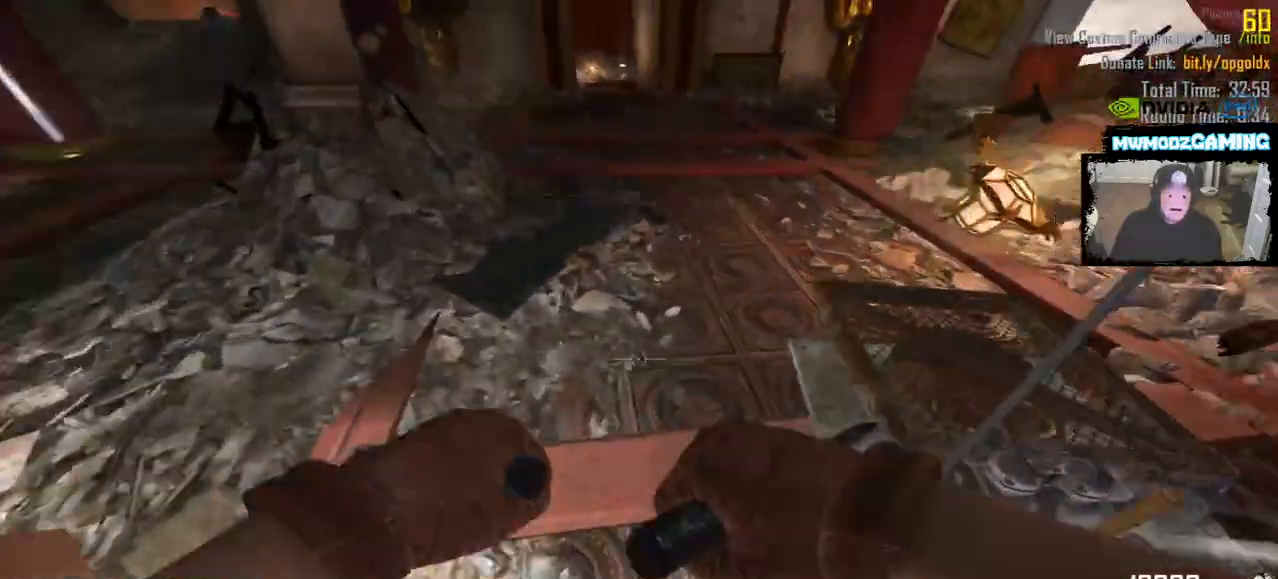
{"keys": ["a", "w"], "mouse": [], "events": [[300, "a", "up"], [500, "a", "down"]]}
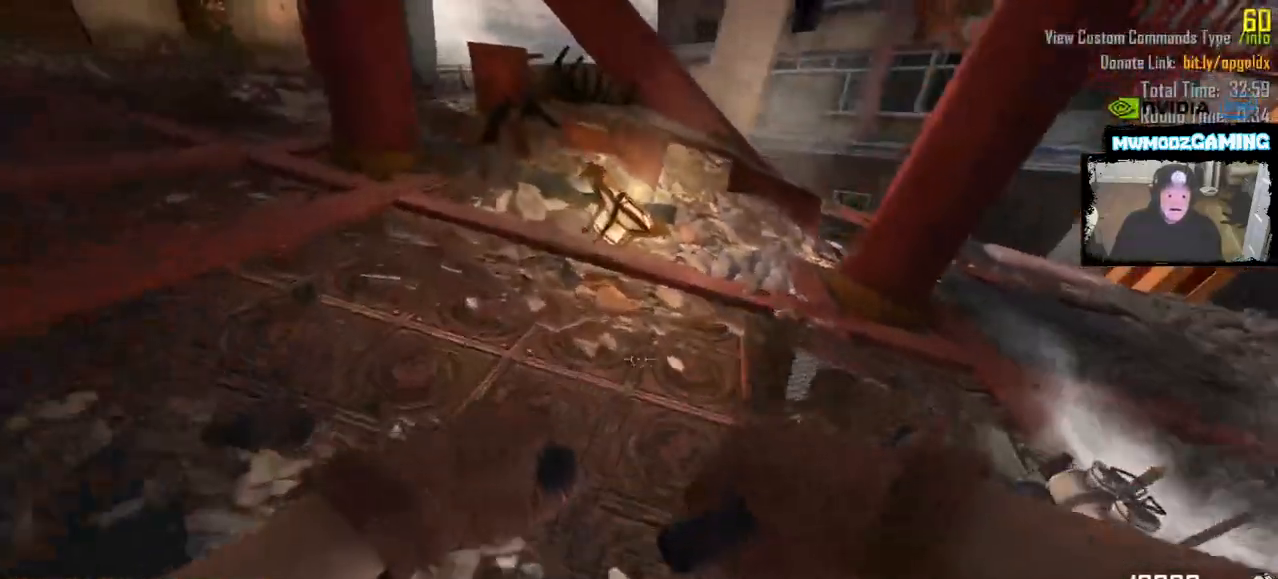
{"keys": ["w"], "mouse": [], "events": [[483, "a", "up"]]}